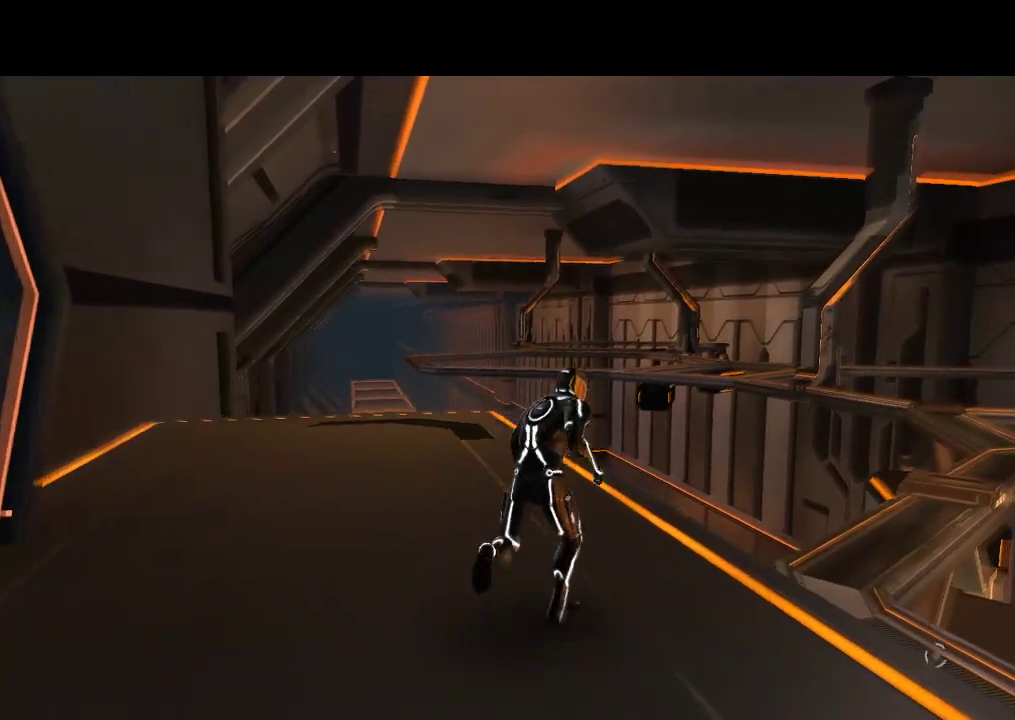
Gameplay with a controller (PlayStation layout); each line is a JSON object with the inputs held at the frame after it. "events" lists button and stick changes between this image and that frame as [ms after this image, input, new state], when the widget could be followed in between. Not read: CIRCLE CROSS L3 R3.
{"buttons": ["L1", "DPAD_UP"], "events": [[200, "DPAD_RIGHT", "up"]]}
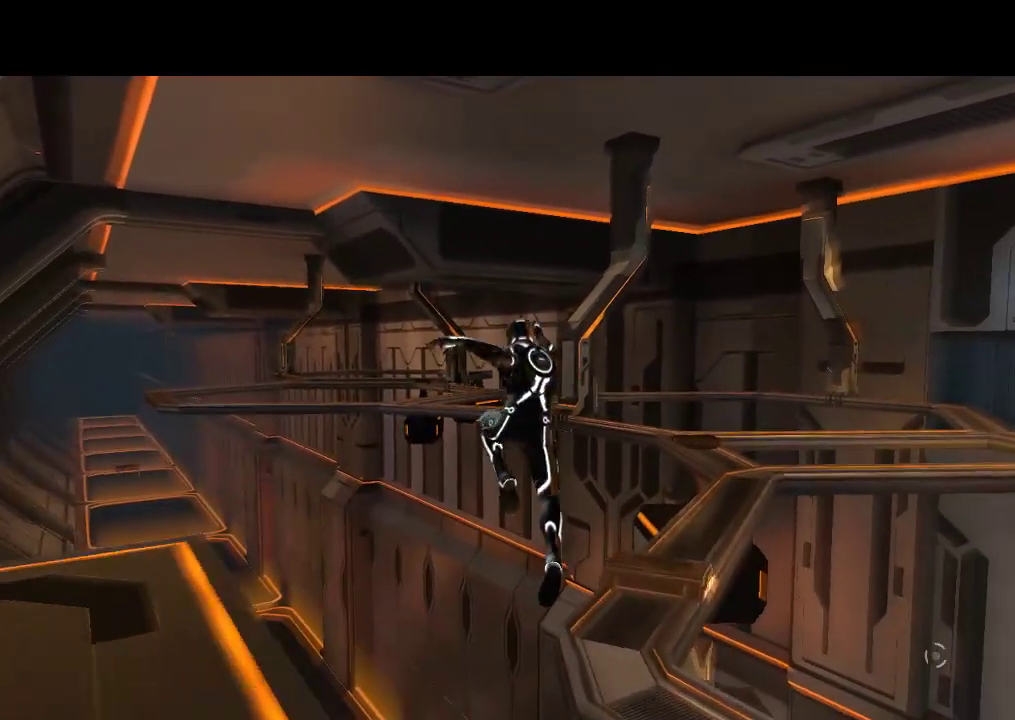
{"buttons": ["DPAD_UP", "DPAD_RIGHT"], "events": [[83, "DPAD_RIGHT", "down"], [150, "DPAD_RIGHT", "up"], [367, "L1", "up"], [383, "DPAD_RIGHT", "down"]]}
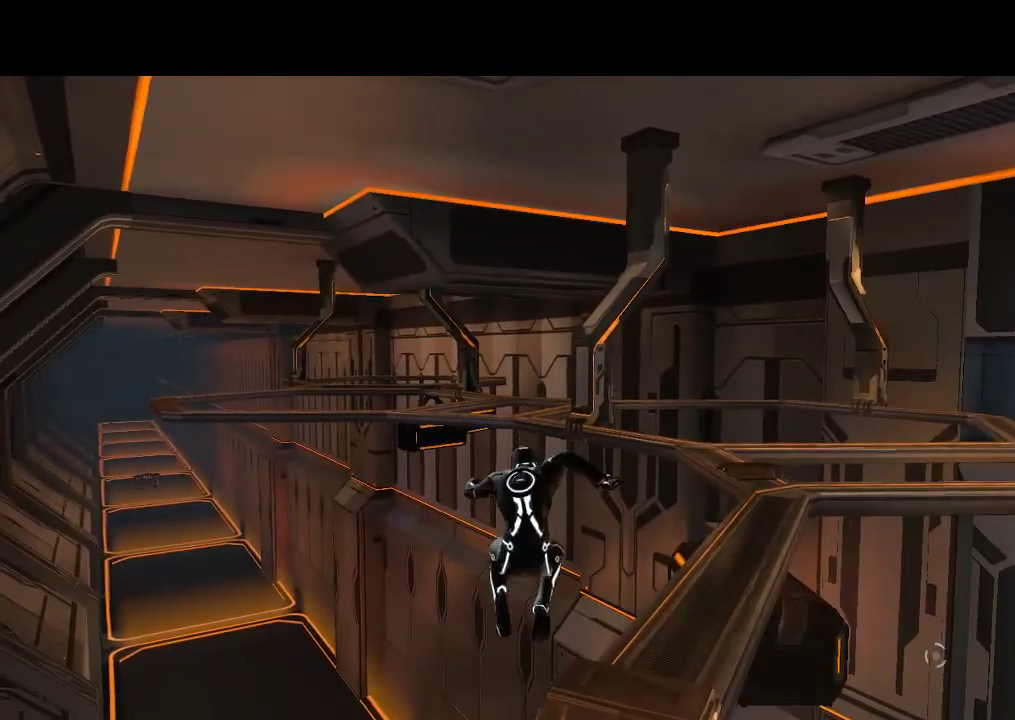
{"buttons": ["DPAD_UP"], "events": [[200, "DPAD_RIGHT", "up"]]}
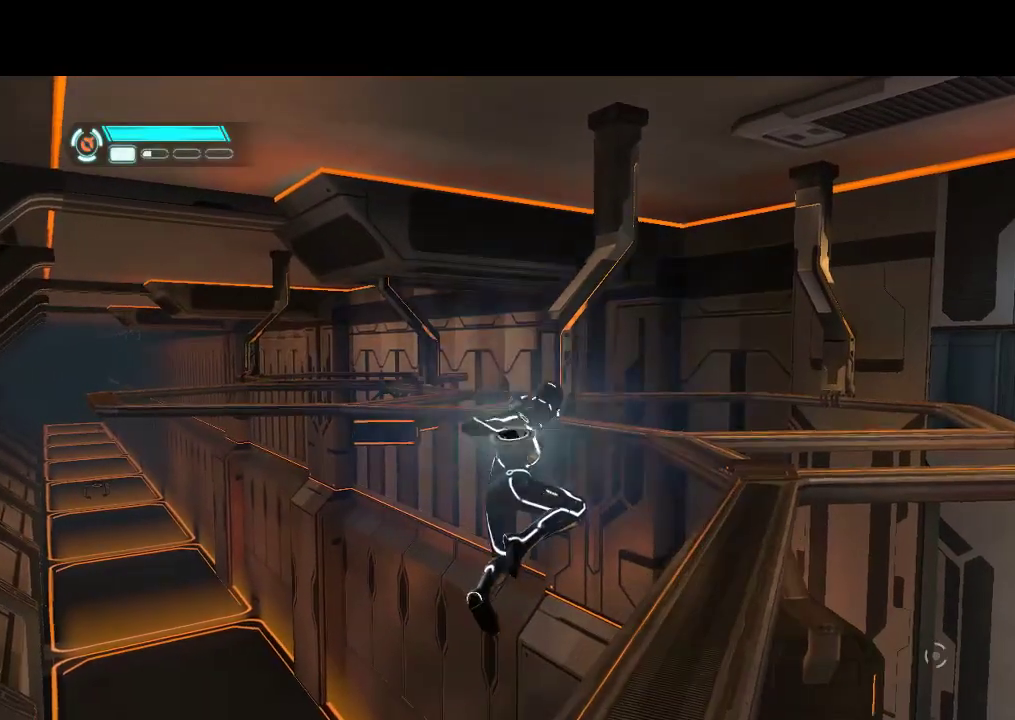
{"buttons": ["DPAD_UP"], "events": [[50, "DPAD_RIGHT", "down"], [317, "DPAD_RIGHT", "up"]]}
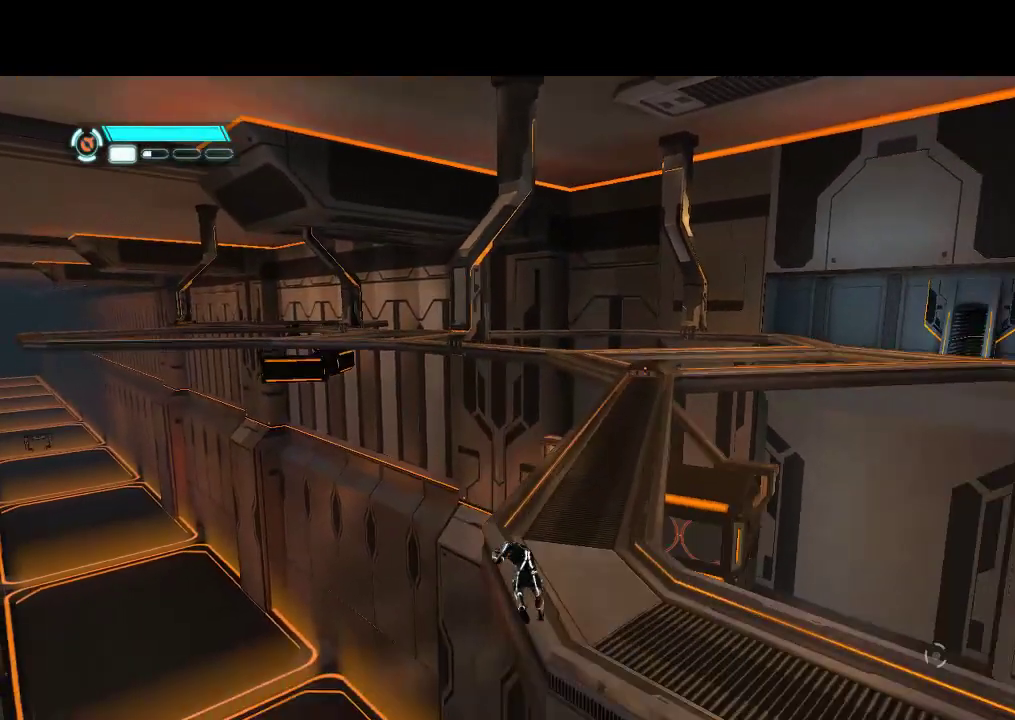
{"buttons": ["DPAD_UP"], "events": [[133, "DPAD_RIGHT", "down"], [383, "DPAD_RIGHT", "up"]]}
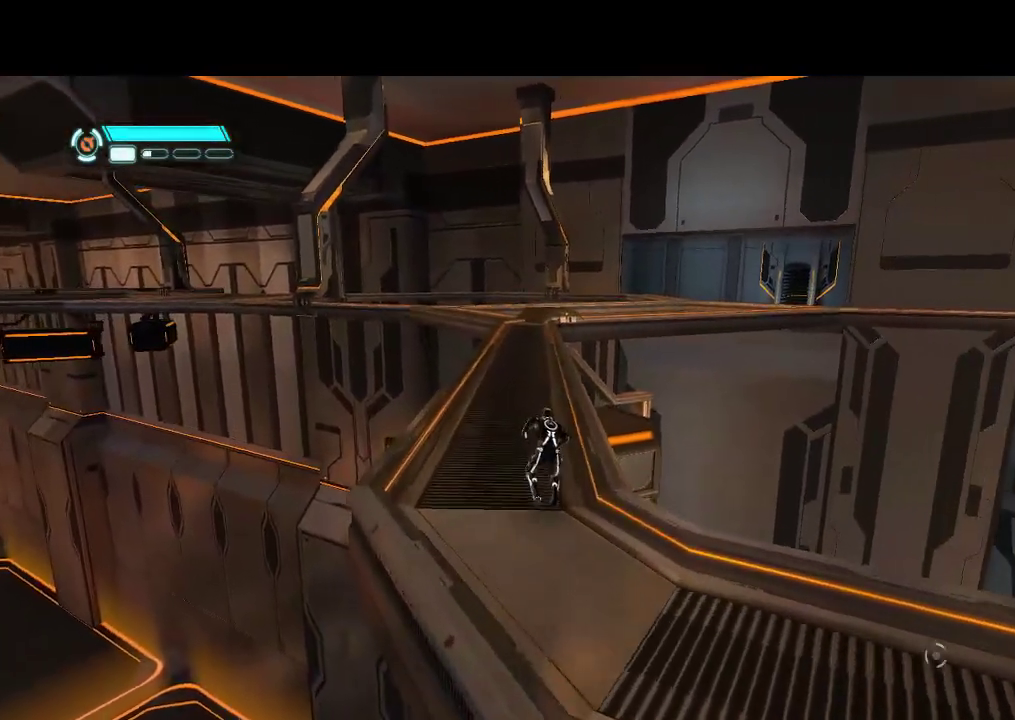
{"buttons": ["DPAD_UP"], "events": []}
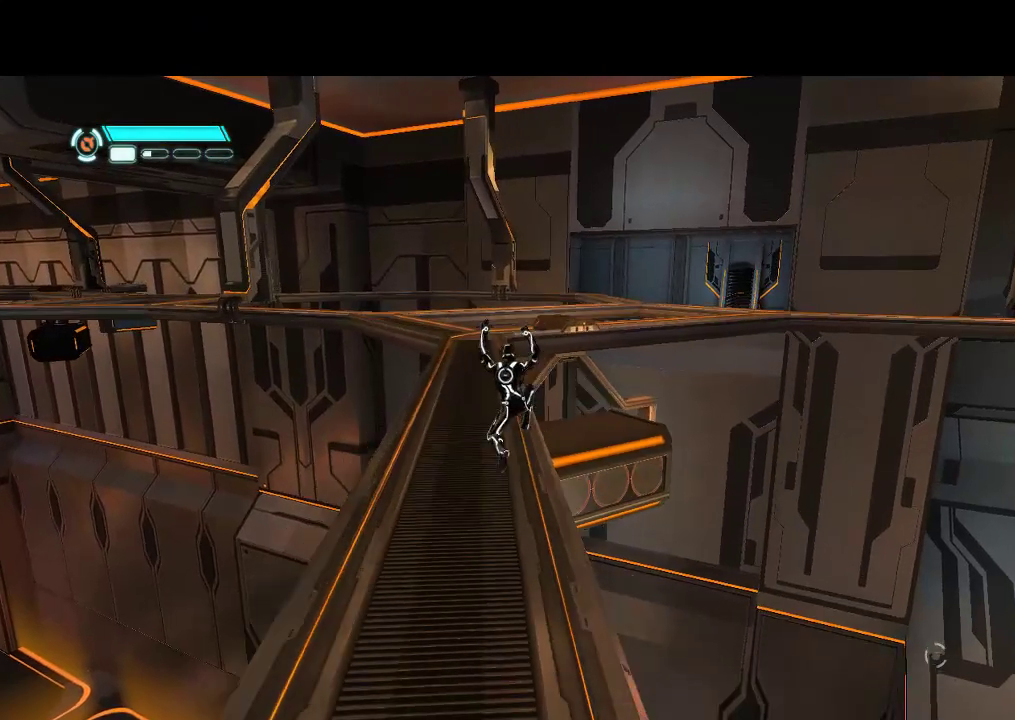
{"buttons": ["DPAD_UP", "DPAD_LEFT"], "events": [[417, "DPAD_LEFT", "down"]]}
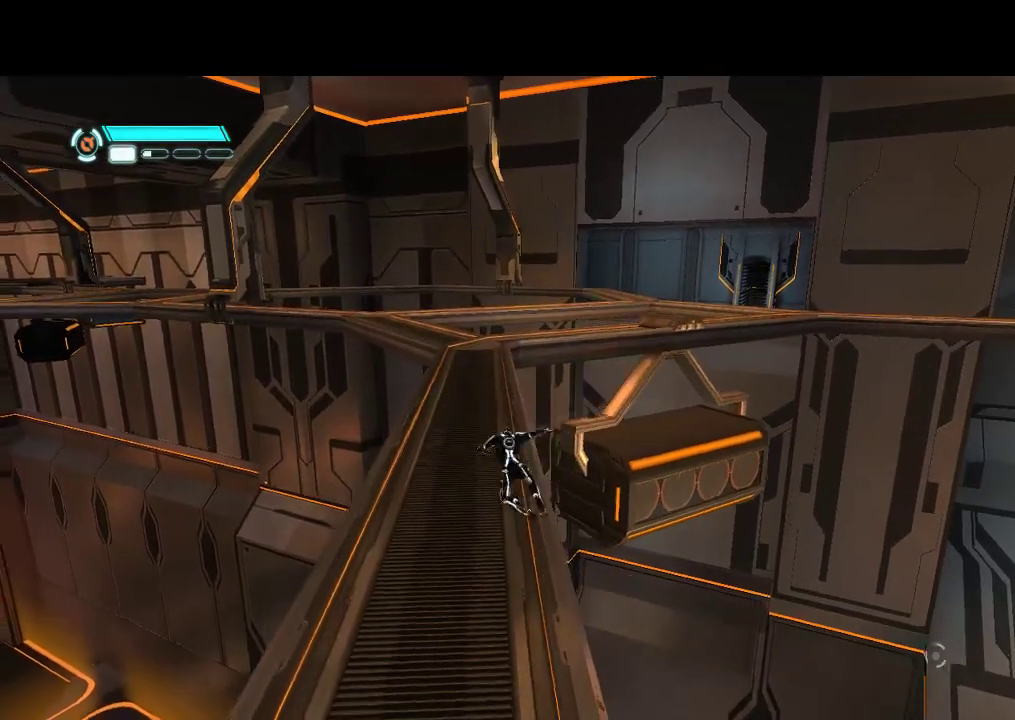
{"buttons": ["DPAD_UP"], "events": [[50, "DPAD_LEFT", "up"]]}
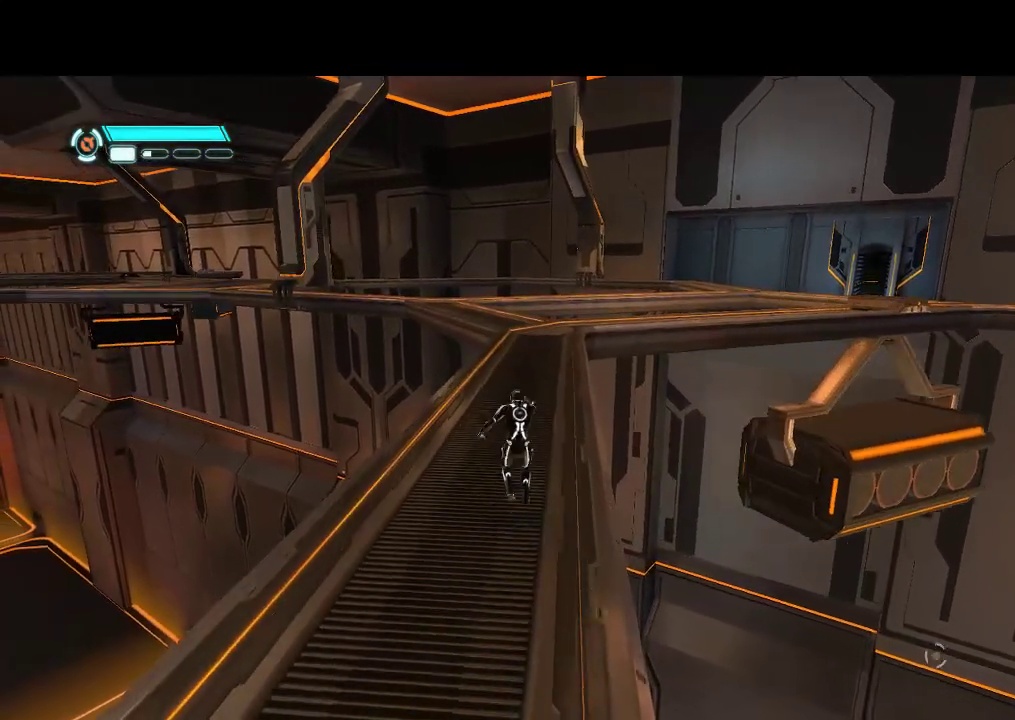
{"buttons": ["DPAD_UP"], "events": []}
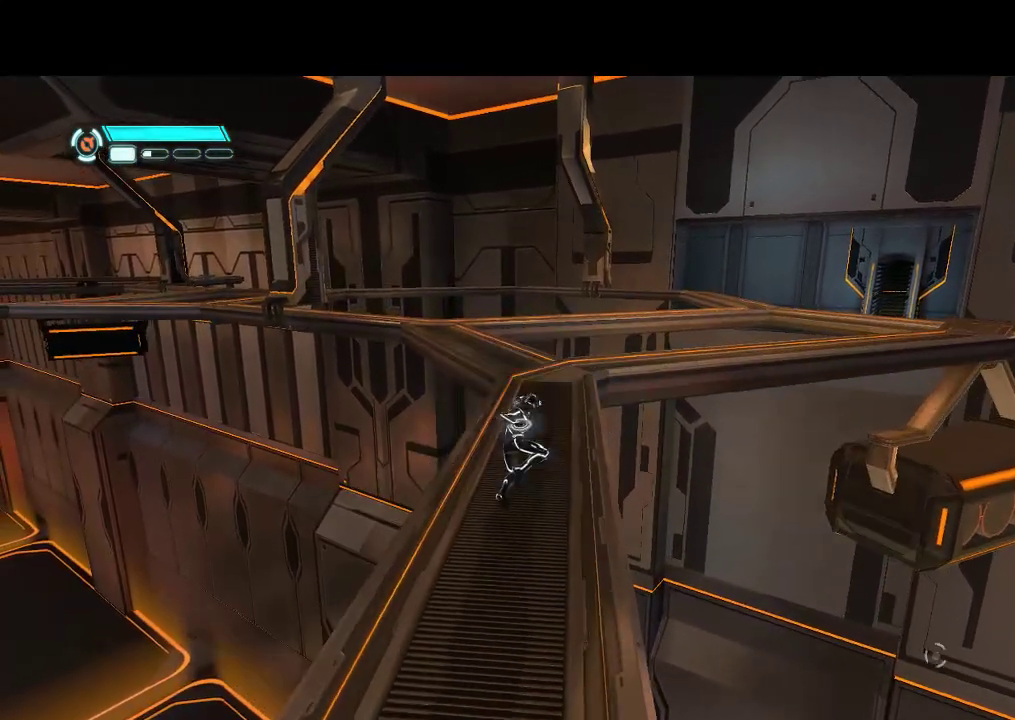
{"buttons": ["DPAD_UP"], "events": []}
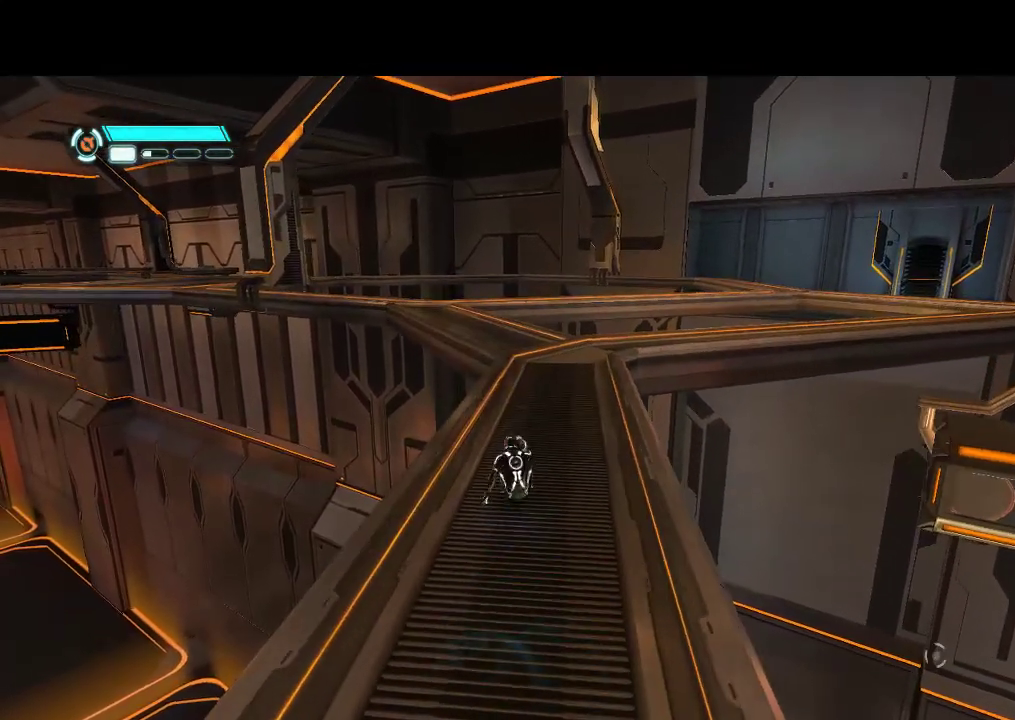
{"buttons": ["DPAD_UP"], "events": []}
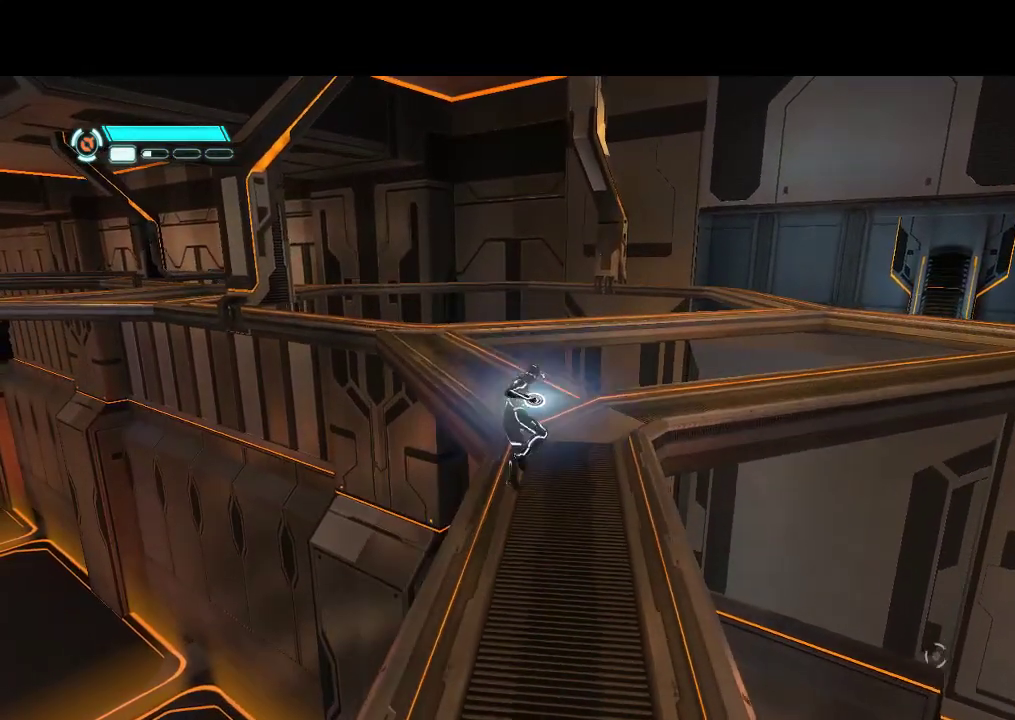
{"buttons": ["DPAD_UP"], "events": []}
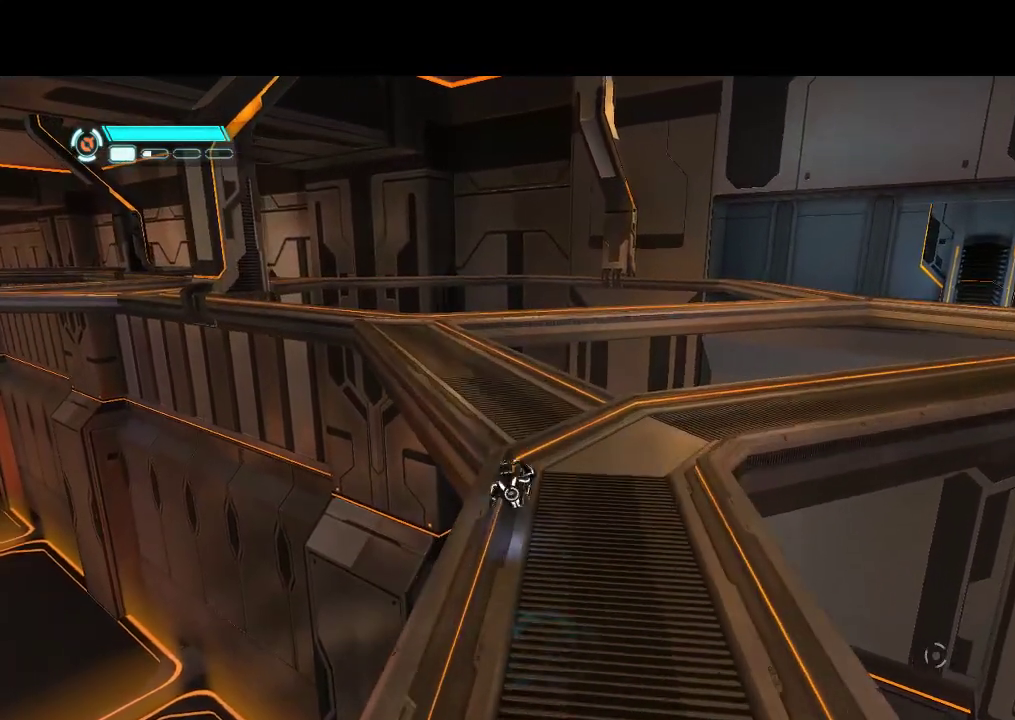
{"buttons": ["DPAD_UP"], "events": []}
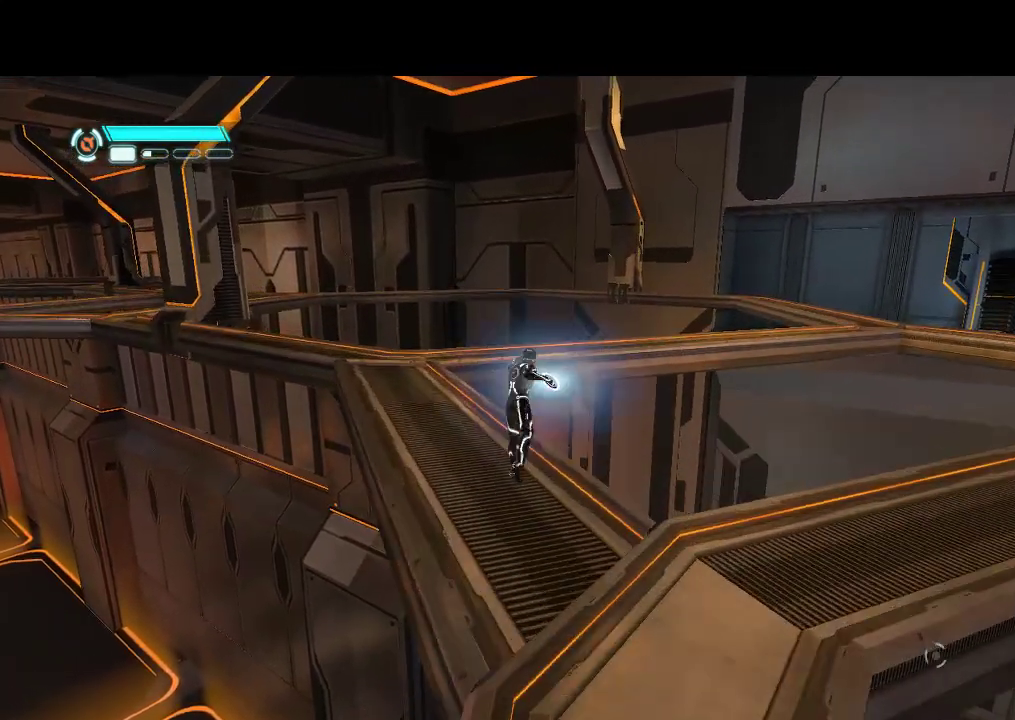
{"buttons": ["DPAD_UP"], "events": [[133, "DPAD_LEFT", "down"], [250, "DPAD_LEFT", "up"]]}
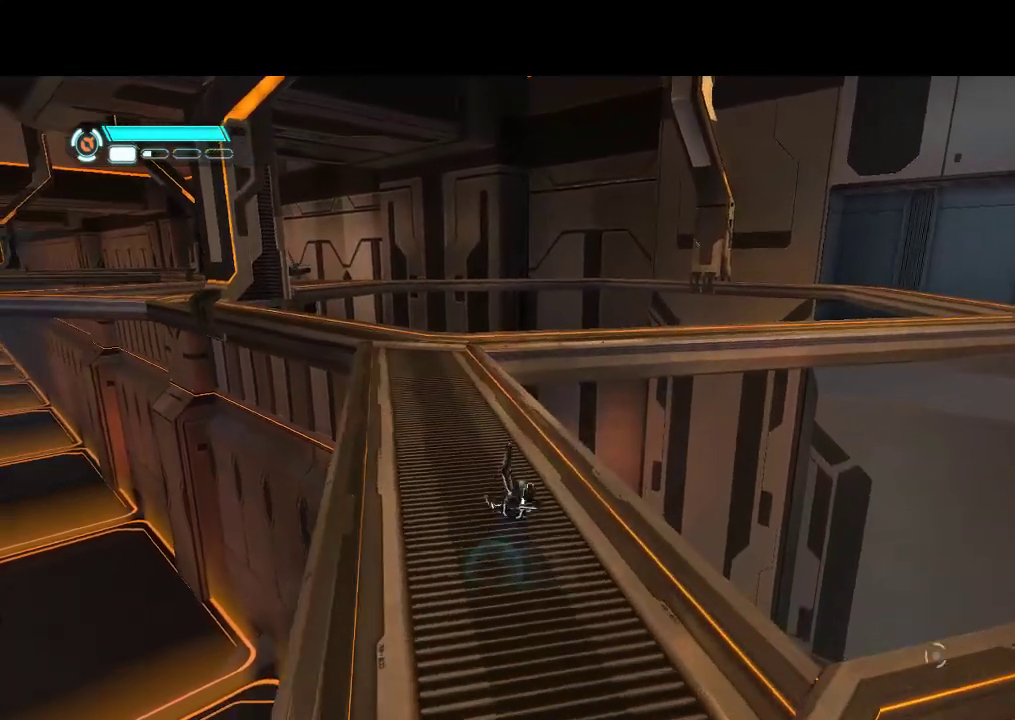
{"buttons": ["DPAD_UP"], "events": [[367, "DPAD_LEFT", "down"], [500, "DPAD_LEFT", "up"]]}
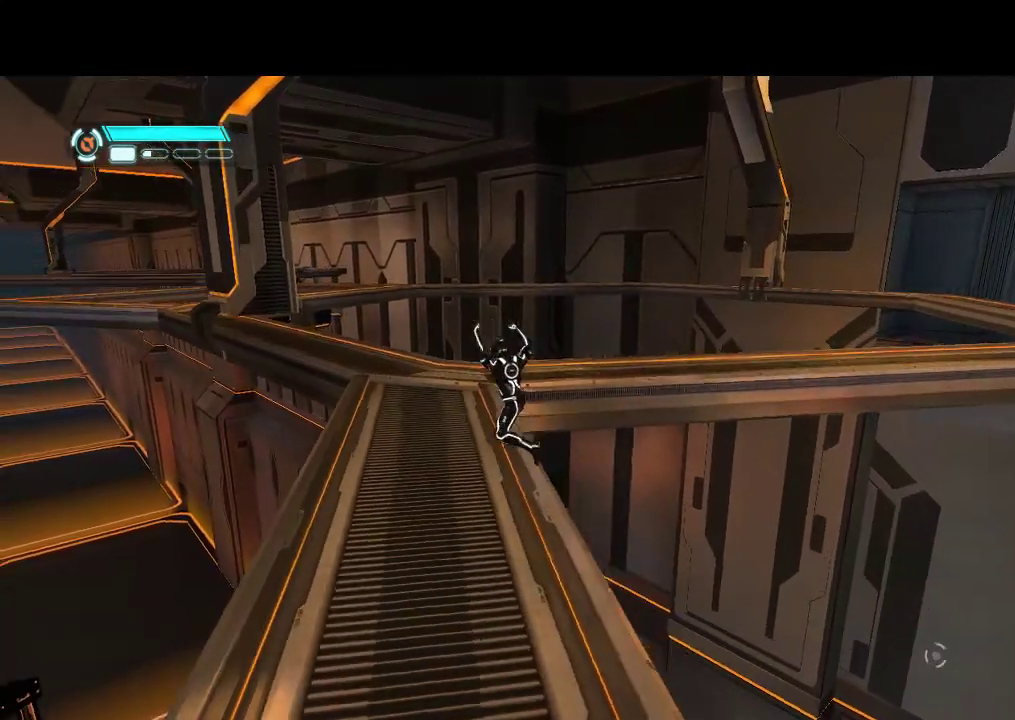
{"buttons": ["DPAD_UP"], "events": []}
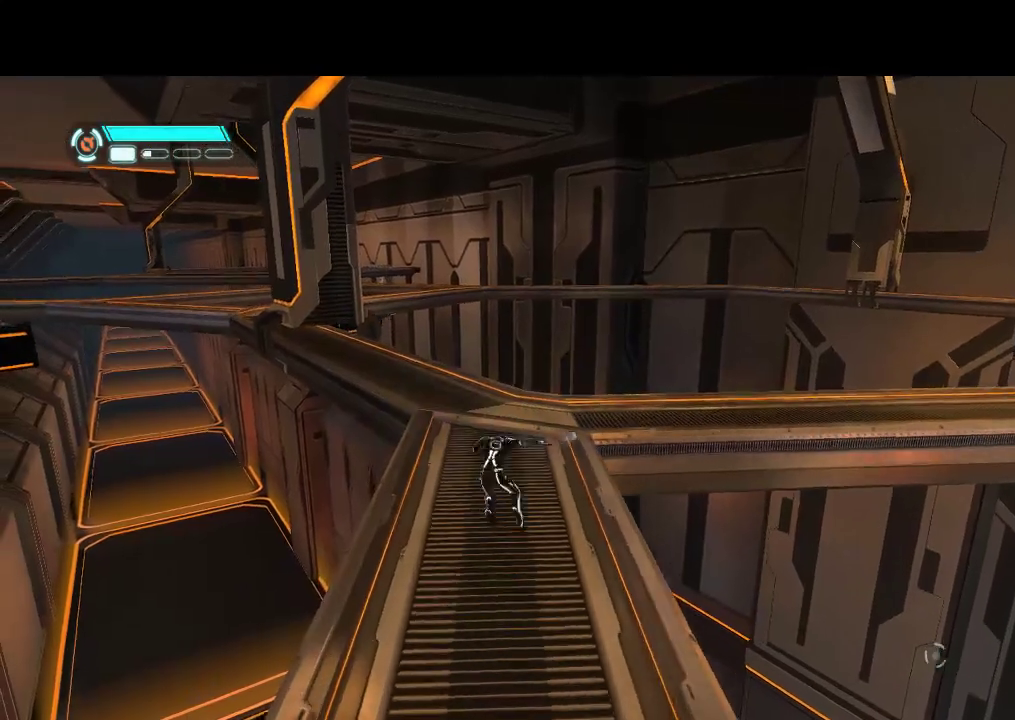
{"buttons": ["DPAD_UP"], "events": []}
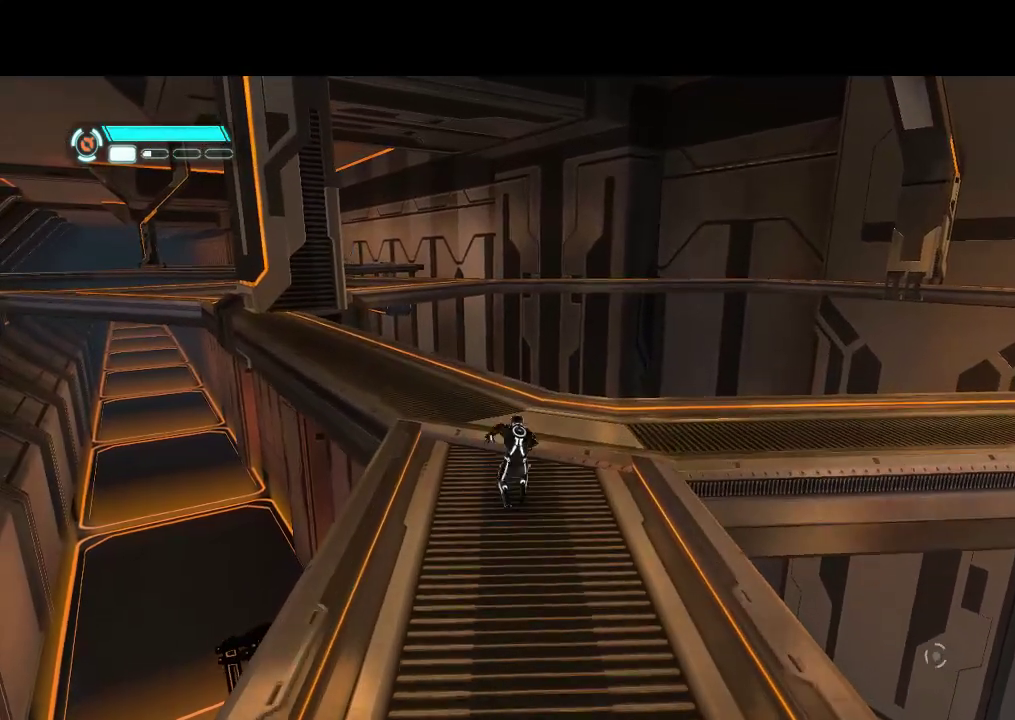
{"buttons": ["DPAD_UP", "DPAD_RIGHT"], "events": [[267, "DPAD_RIGHT", "down"]]}
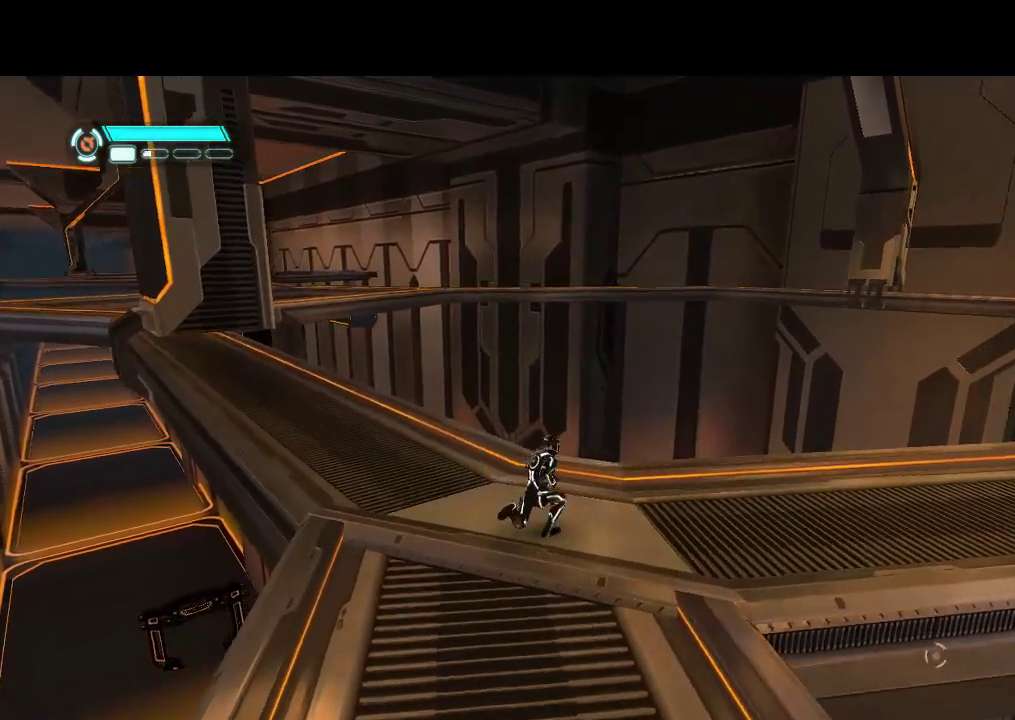
{"buttons": ["DPAD_UP", "DPAD_RIGHT"], "events": [[33, "DPAD_UP", "up"], [150, "DPAD_UP", "down"]]}
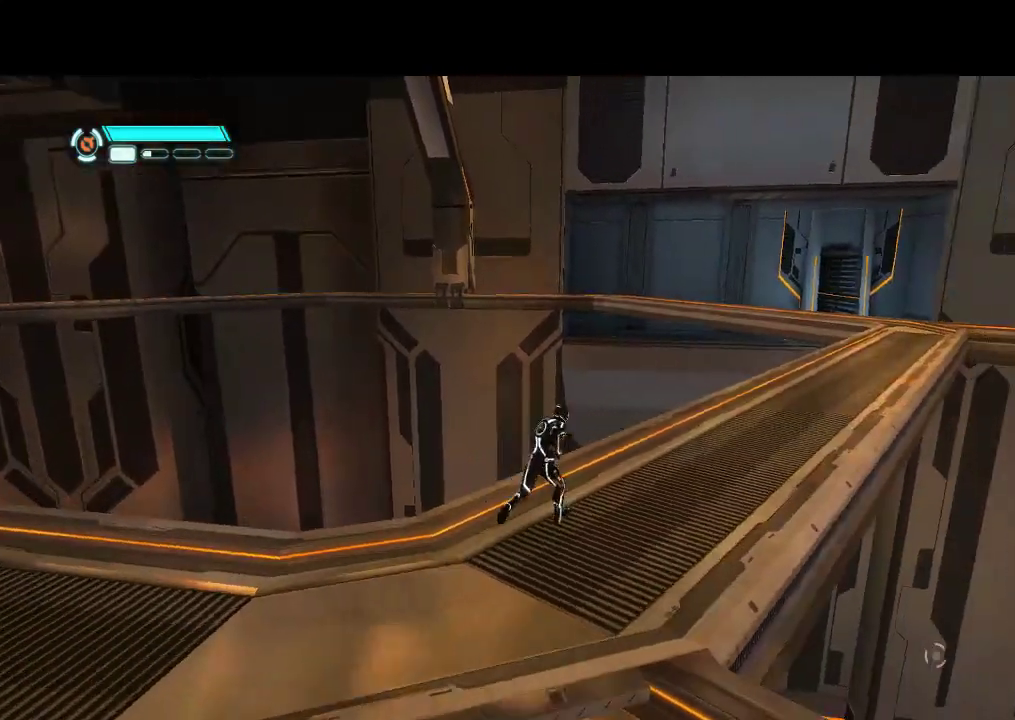
{"buttons": ["DPAD_UP"], "events": [[300, "DPAD_RIGHT", "up"]]}
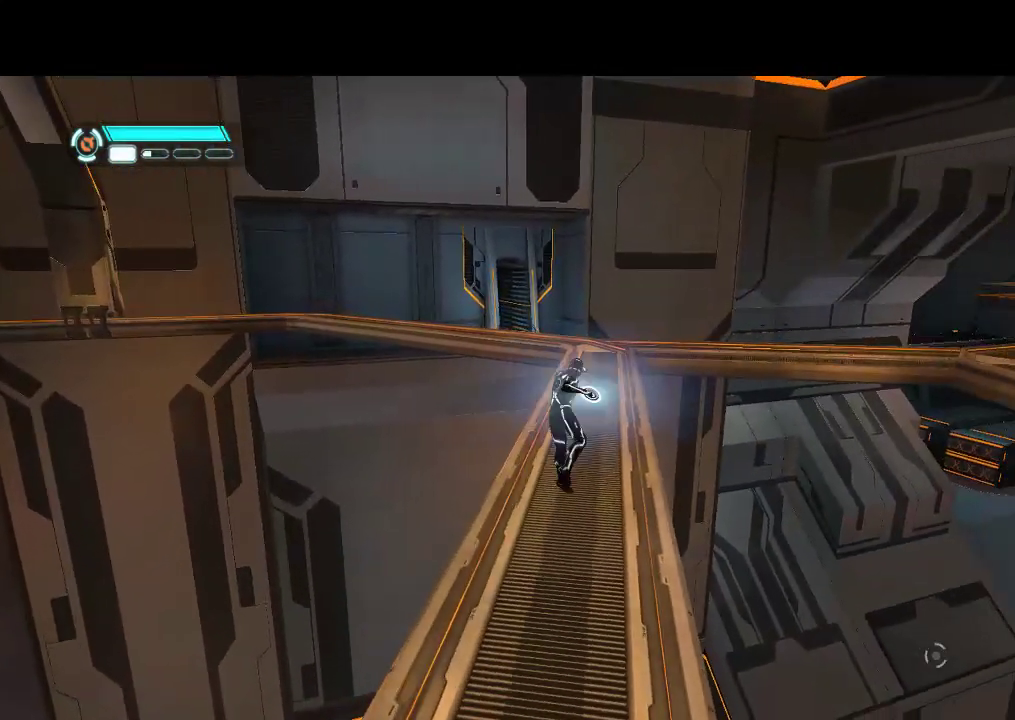
{"buttons": ["DPAD_UP"], "events": []}
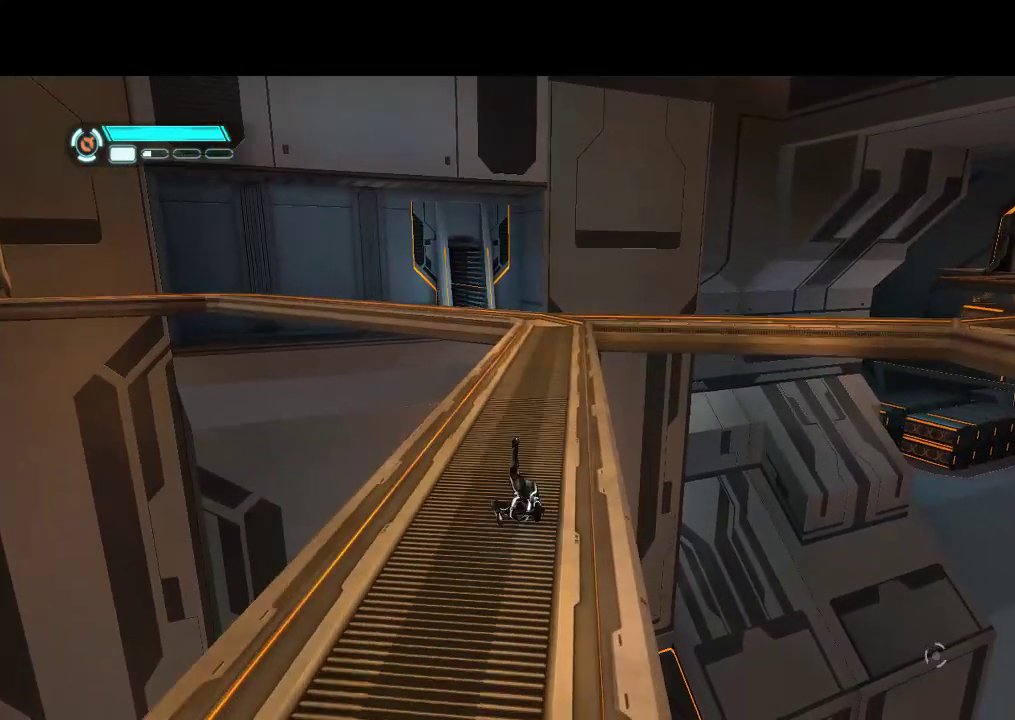
{"buttons": ["DPAD_UP"], "events": []}
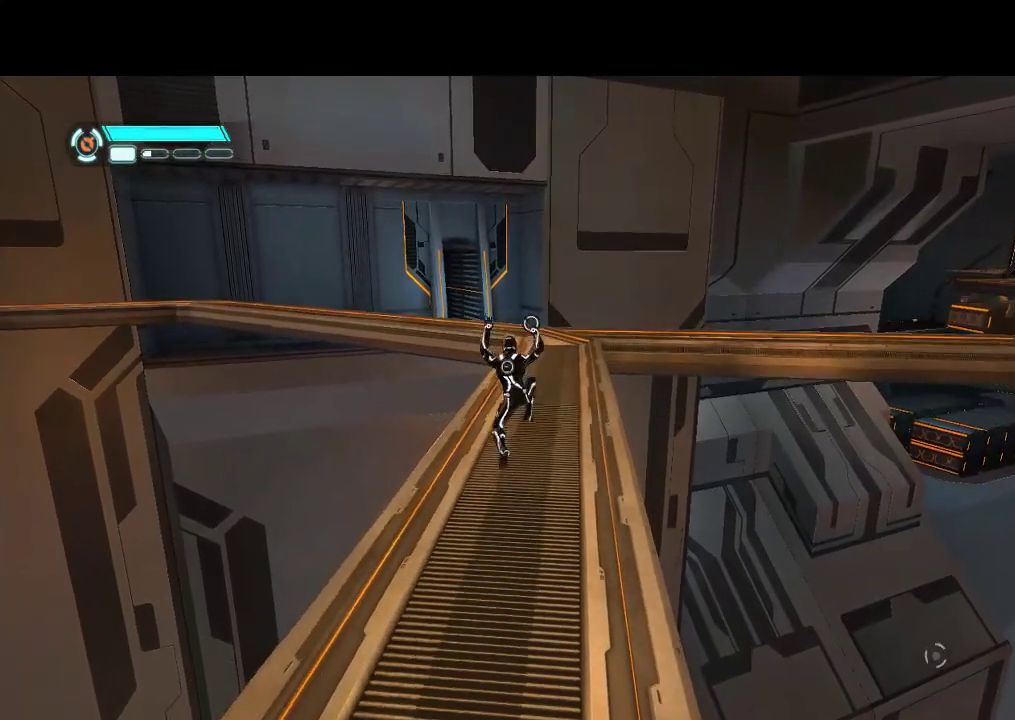
{"buttons": ["DPAD_UP"], "events": []}
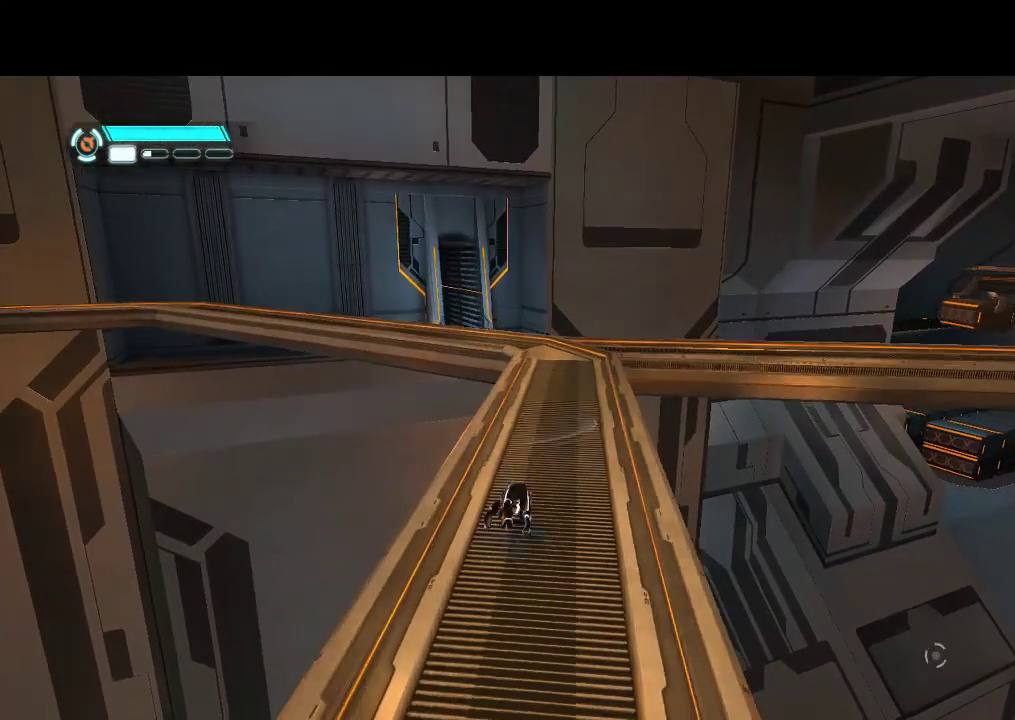
{"buttons": ["DPAD_UP"], "events": [[367, "DPAD_RIGHT", "down"], [417, "DPAD_RIGHT", "up"]]}
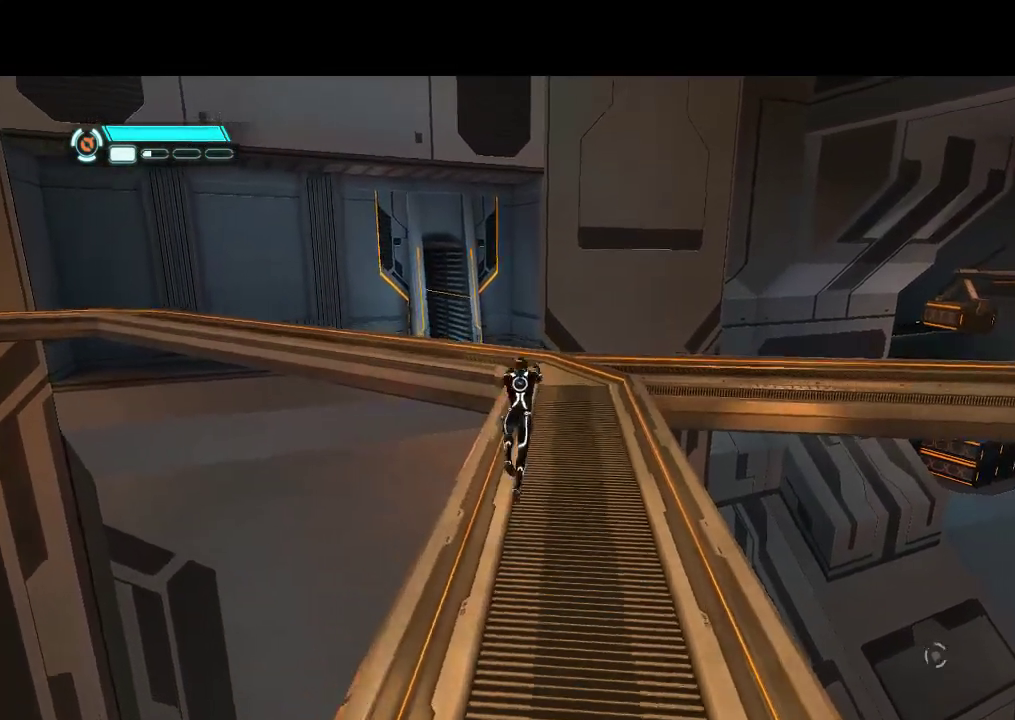
{"buttons": ["DPAD_UP"], "events": []}
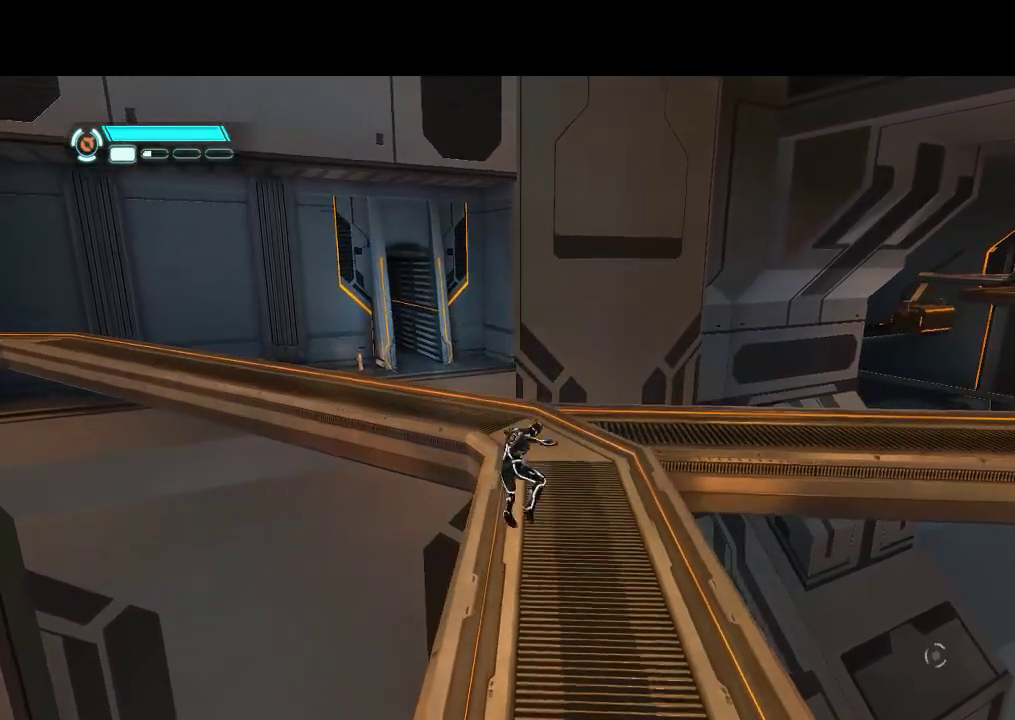
{"buttons": ["DPAD_UP"], "events": []}
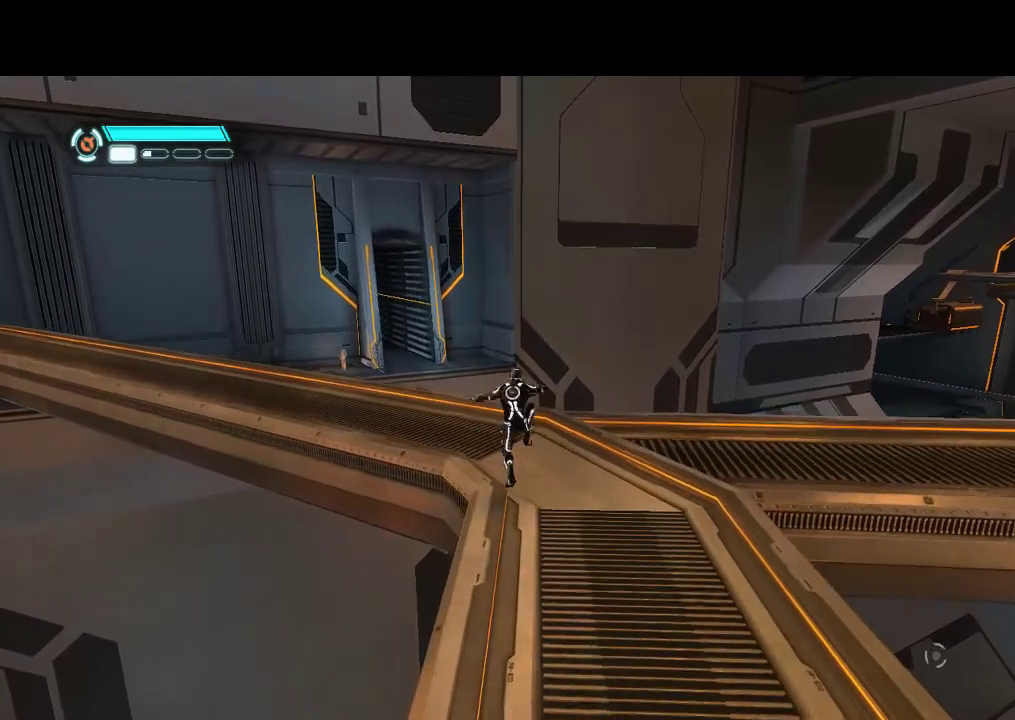
{"buttons": ["DPAD_UP", "DPAD_LEFT"], "events": [[67, "DPAD_LEFT", "down"]]}
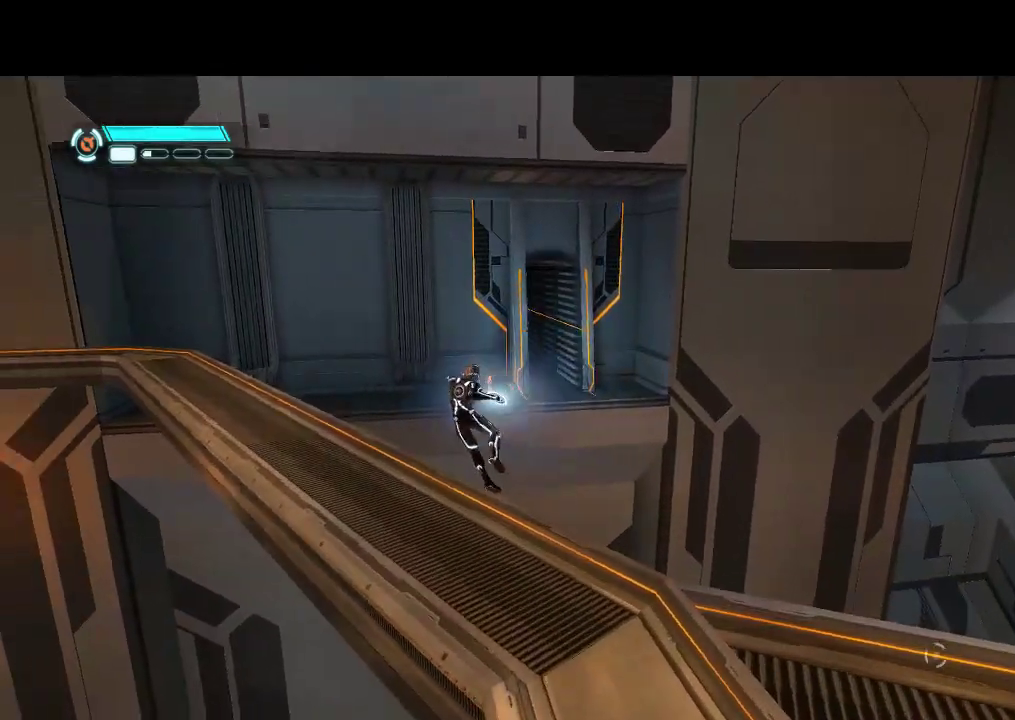
{"buttons": ["DPAD_UP"], "events": [[83, "DPAD_LEFT", "up"]]}
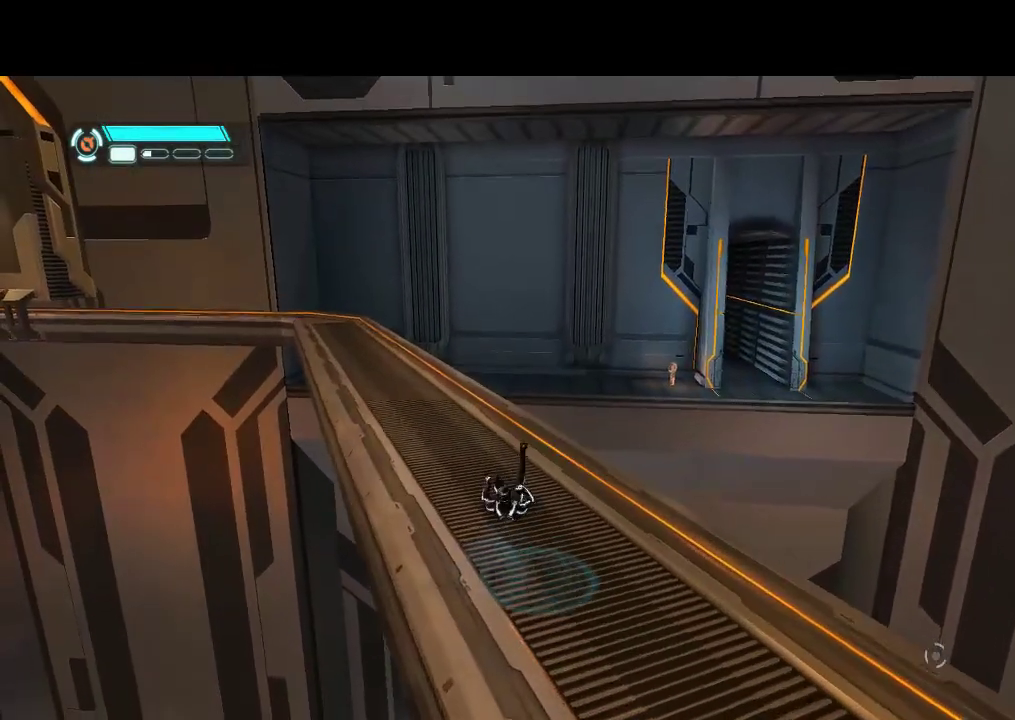
{"buttons": ["DPAD_UP"], "events": [[17, "DPAD_LEFT", "down"], [167, "DPAD_LEFT", "up"]]}
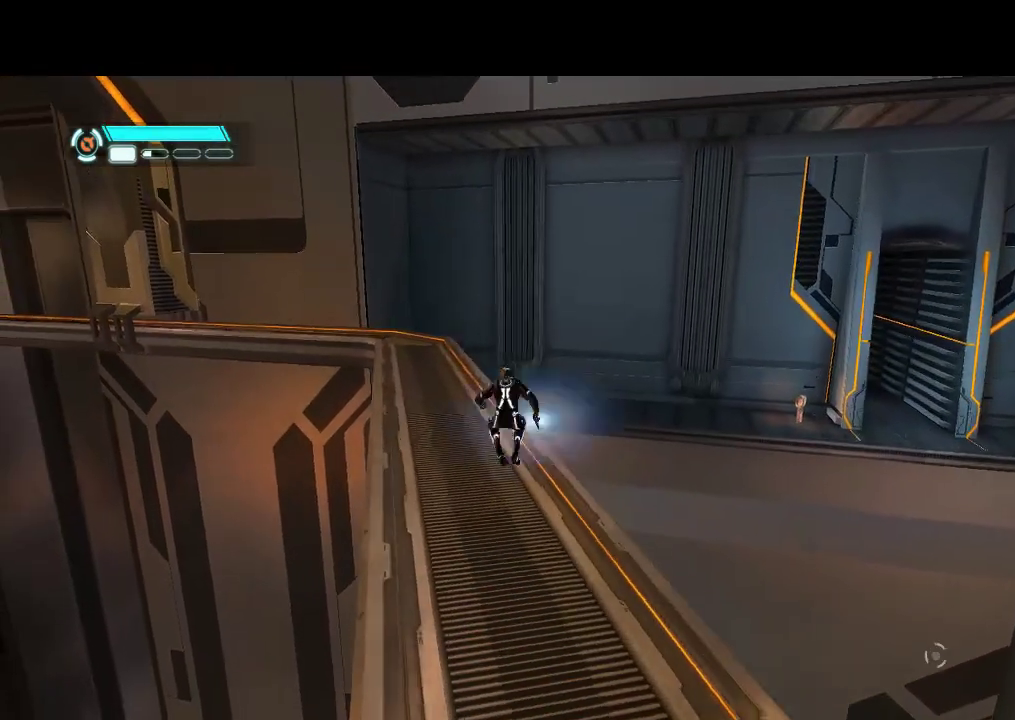
{"buttons": ["DPAD_UP"], "events": [[167, "DPAD_LEFT", "down"], [283, "DPAD_LEFT", "up"]]}